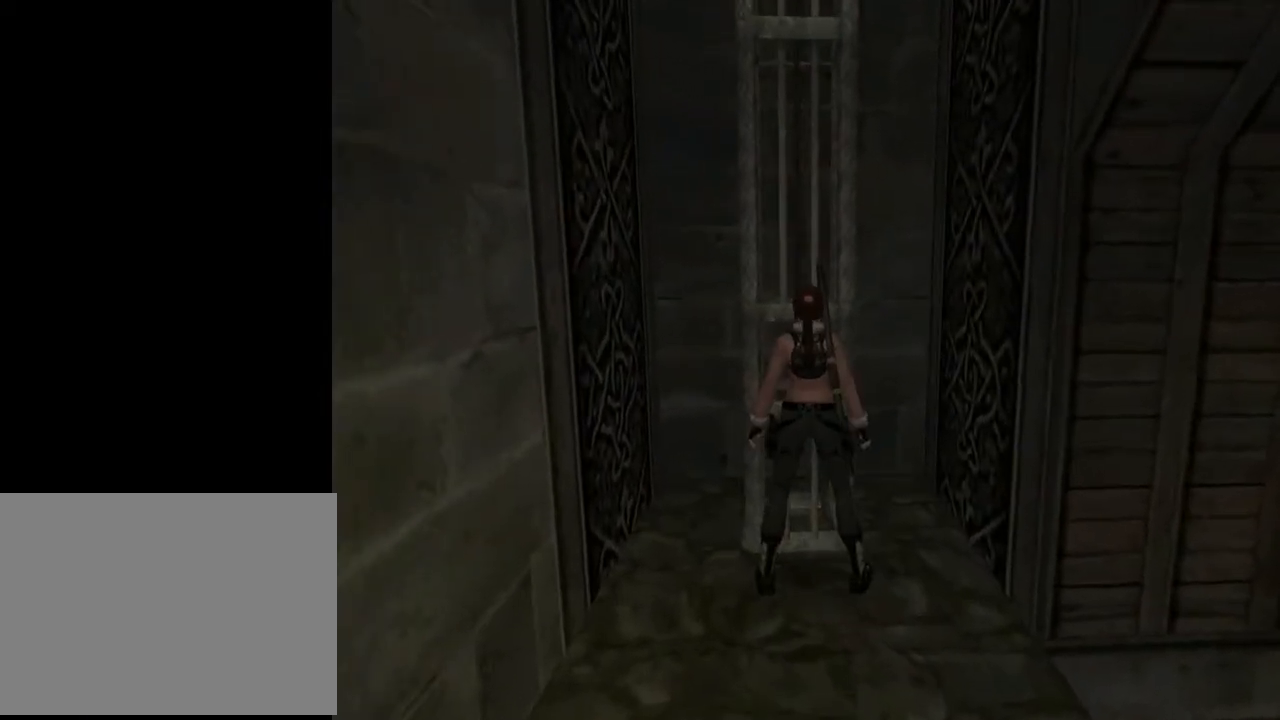
Gameplay with a controller (PlayStation layout); each line is a JSON object with the inputs held at the frame after it. "events" lists button and stick changes between this image and that frame as [ms after this image, input, new state], when the widget could be followed in between. Not read: L1.
{"buttons": ["TRIANGLE"], "left_stick": "center", "right_stick": "center", "events": [[333, "CROSS", "up"], [333, "TRIANGLE", "down"]]}
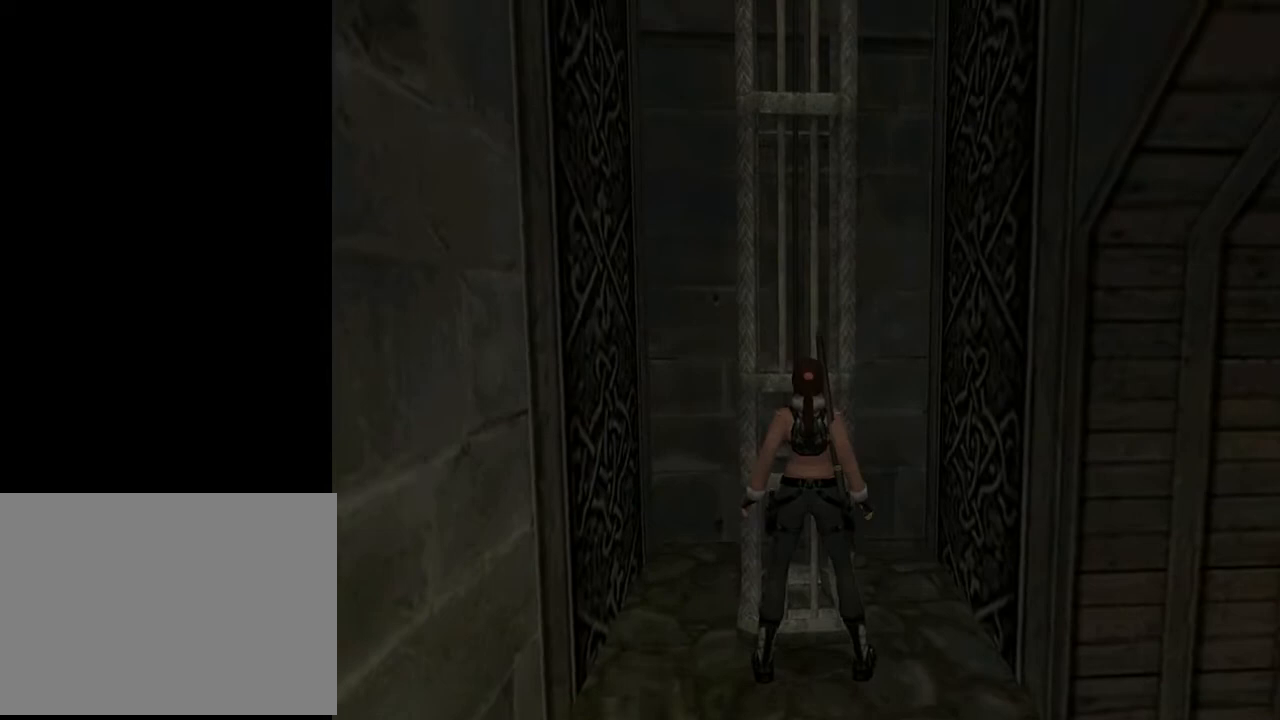
{"buttons": ["CROSS", "DPAD_DOWN"], "left_stick": "center", "right_stick": "center", "events": [[33, "TRIANGLE", "up"], [267, "DPAD_DOWN", "down"], [300, "CROSS", "down"], [367, "DPAD_LEFT", "down"], [500, "DPAD_LEFT", "up"]]}
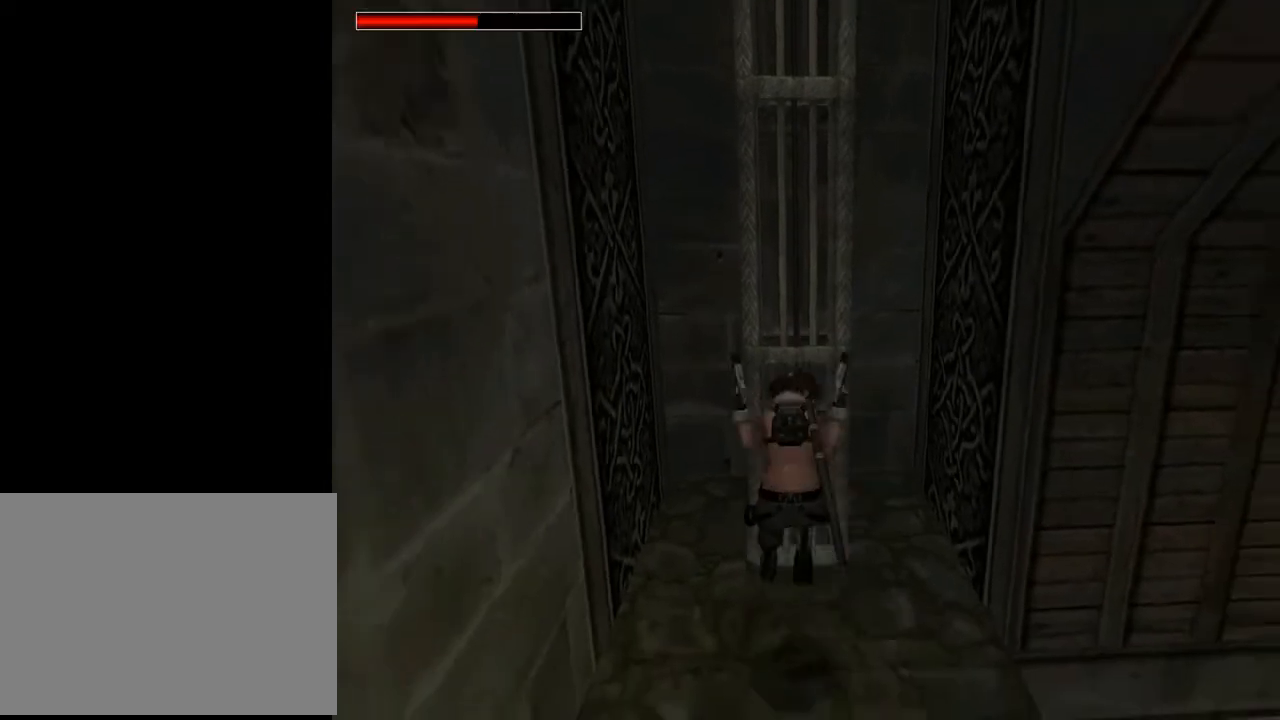
{"buttons": ["DPAD_UP"], "left_stick": "center", "right_stick": "center", "events": [[67, "DPAD_DOWN", "up"], [467, "CROSS", "up"], [467, "DPAD_UP", "down"]]}
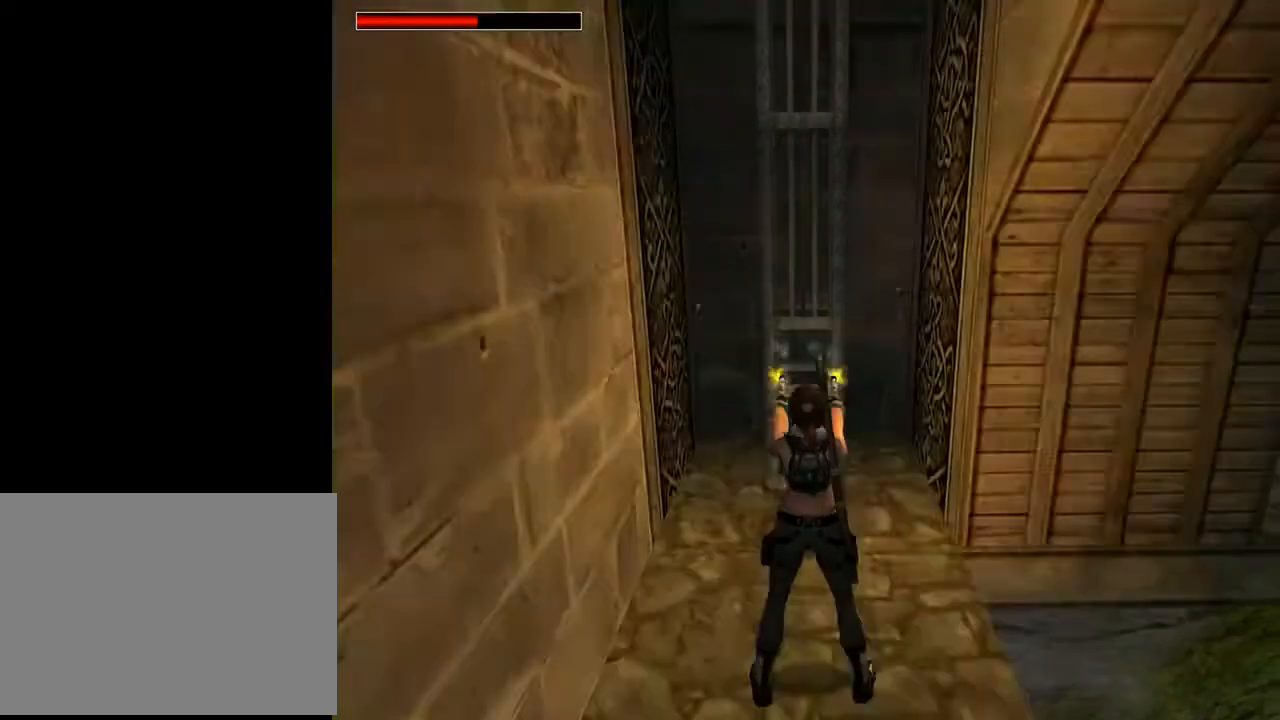
{"buttons": [], "left_stick": "center", "right_stick": "center", "events": [[100, "TRIANGLE", "down"], [267, "TRIANGLE", "up"], [367, "DPAD_UP", "up"]]}
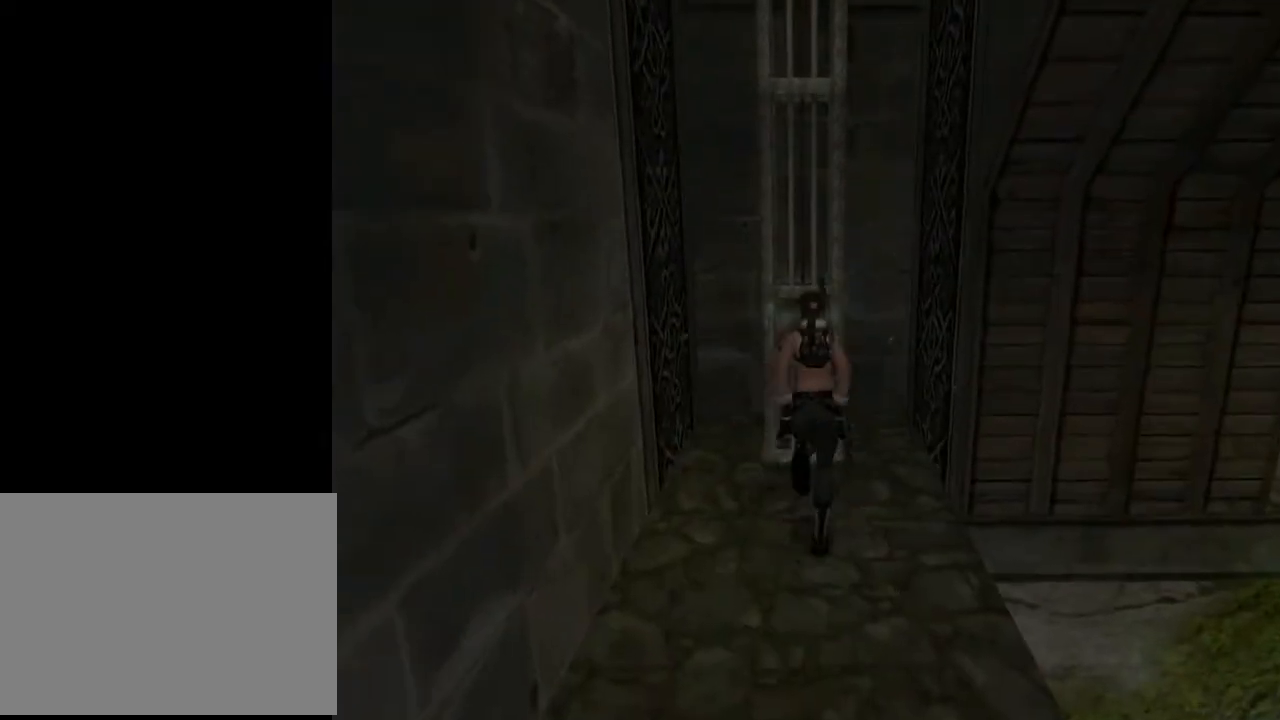
{"buttons": ["L2", "DPAD_RIGHT"], "left_stick": "center", "right_stick": "center", "events": [[100, "DPAD_RIGHT", "down"], [100, "L2", "down"]]}
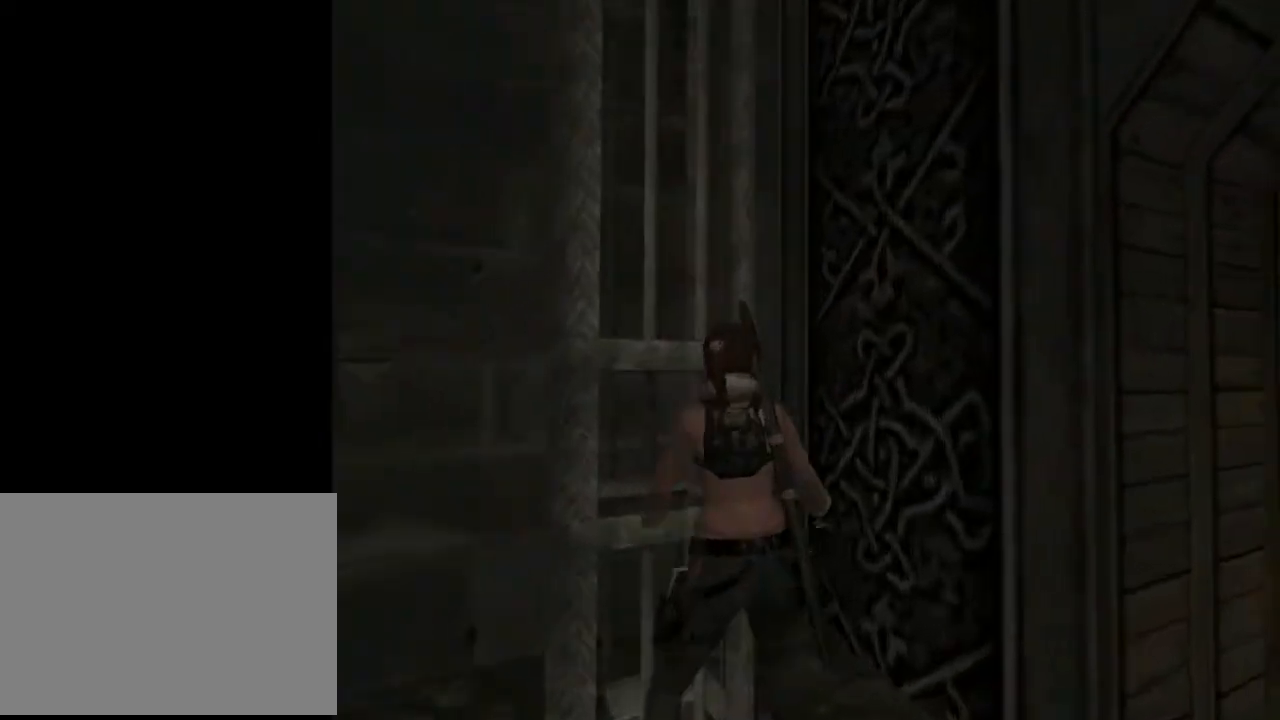
{"buttons": ["L2"], "left_stick": "center", "right_stick": "center", "events": [[133, "DPAD_RIGHT", "up"]]}
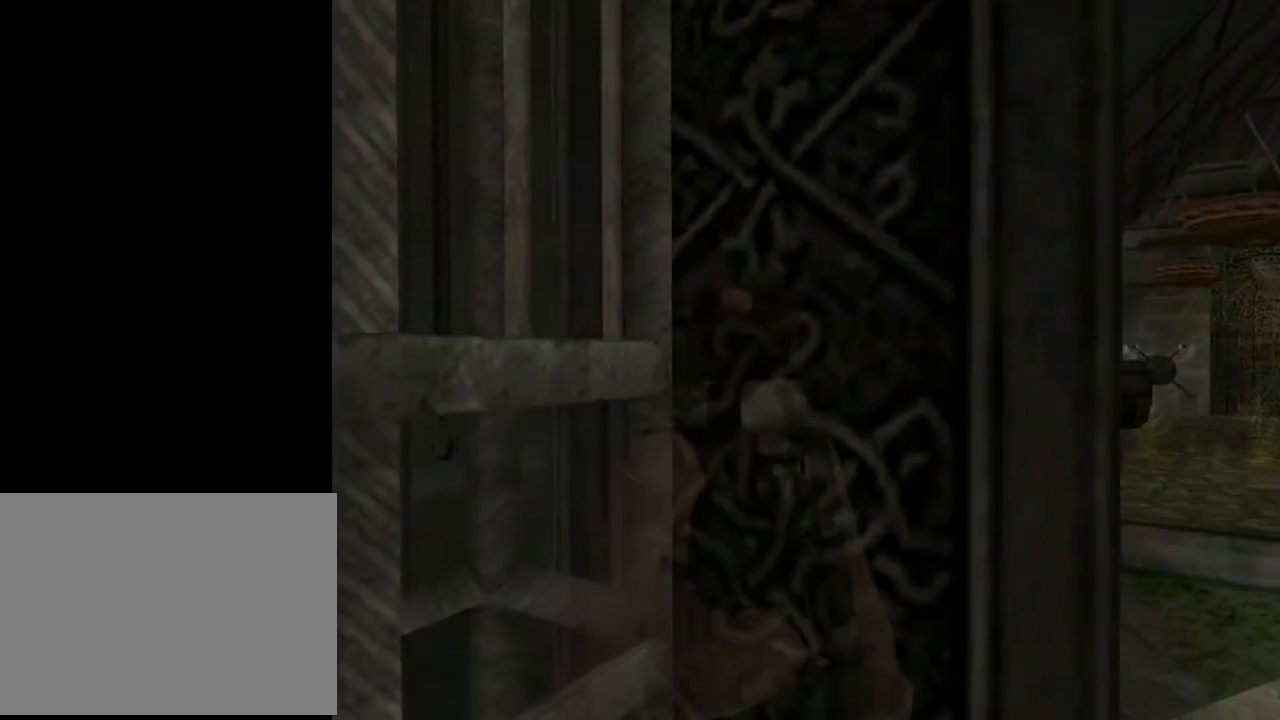
{"buttons": ["L2", "DPAD_DOWN"], "left_stick": "center", "right_stick": "center", "events": [[333, "DPAD_DOWN", "down"]]}
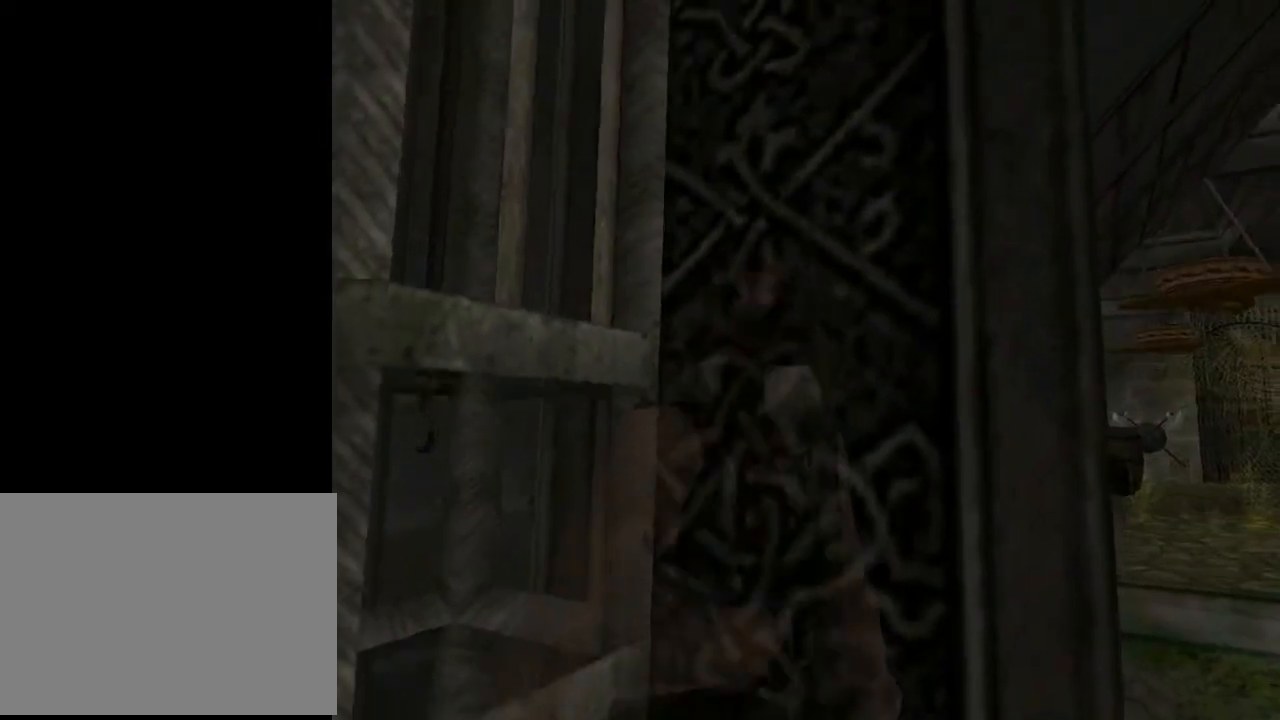
{"buttons": ["L2", "DPAD_DOWN"], "left_stick": "center", "right_stick": "center", "events": []}
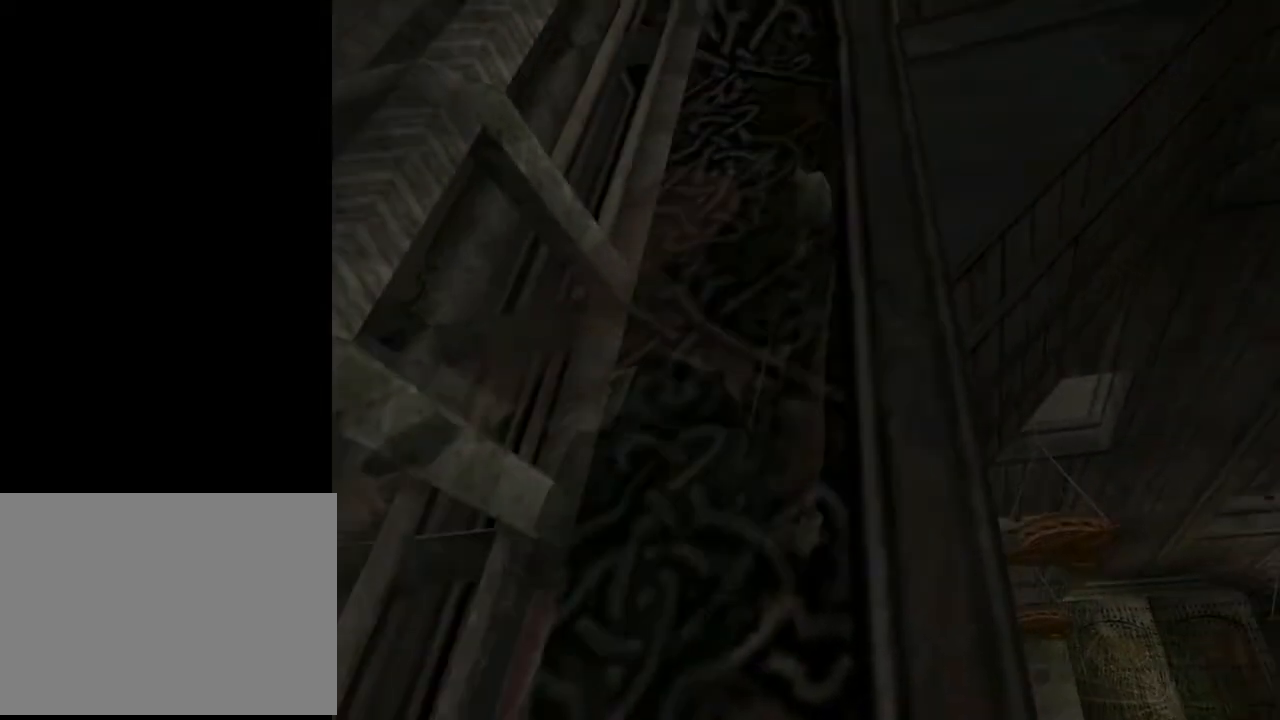
{"buttons": ["L2", "DPAD_DOWN", "DPAD_LEFT"], "left_stick": "center", "right_stick": "center", "events": [[467, "DPAD_LEFT", "down"]]}
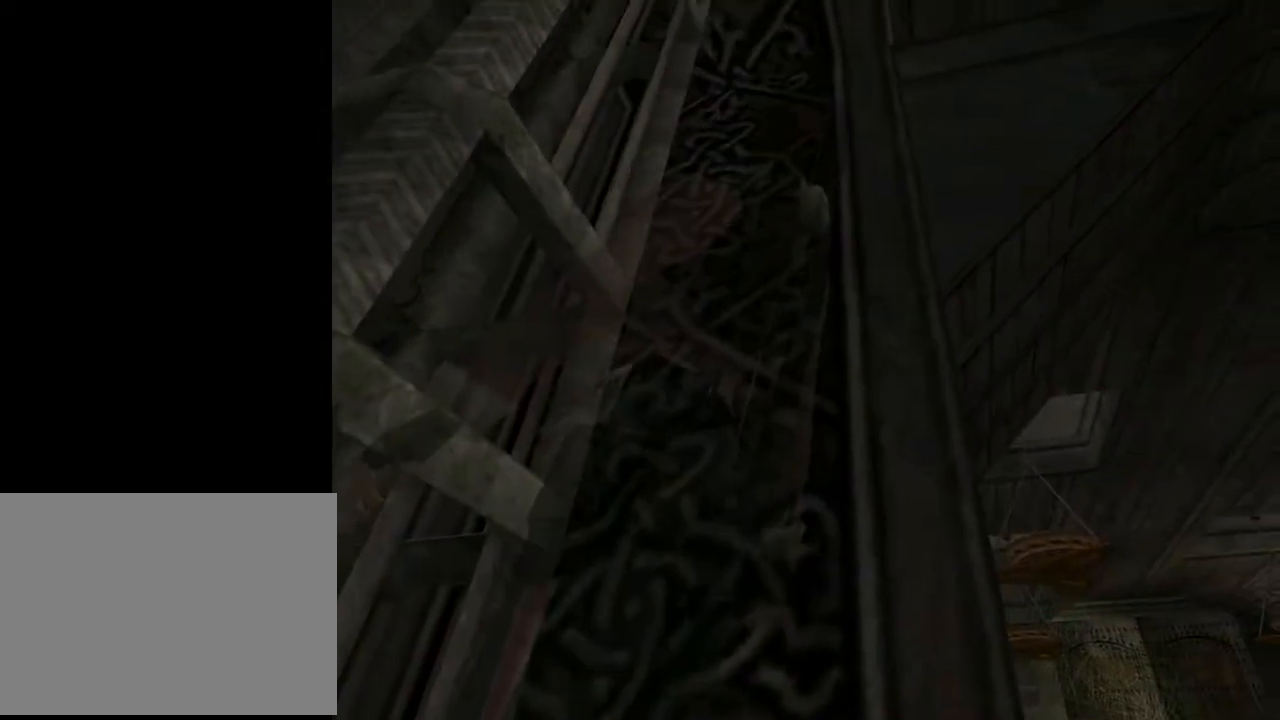
{"buttons": ["L2", "DPAD_DOWN"], "left_stick": "center", "right_stick": "center", "events": [[267, "DPAD_LEFT", "up"]]}
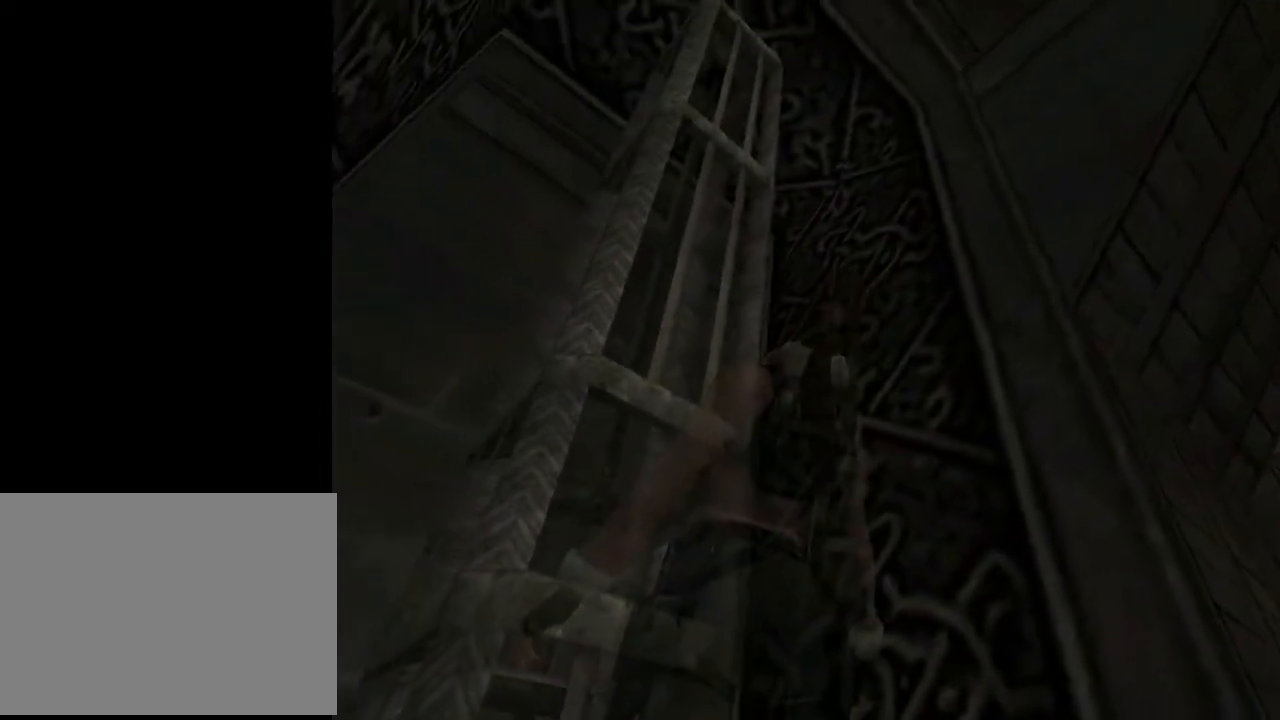
{"buttons": ["SQUARE"], "left_stick": "center", "right_stick": "center", "events": [[100, "DPAD_LEFT", "down"], [133, "DPAD_DOWN", "up"], [267, "DPAD_LEFT", "up"], [400, "L2", "up"], [433, "SQUARE", "down"]]}
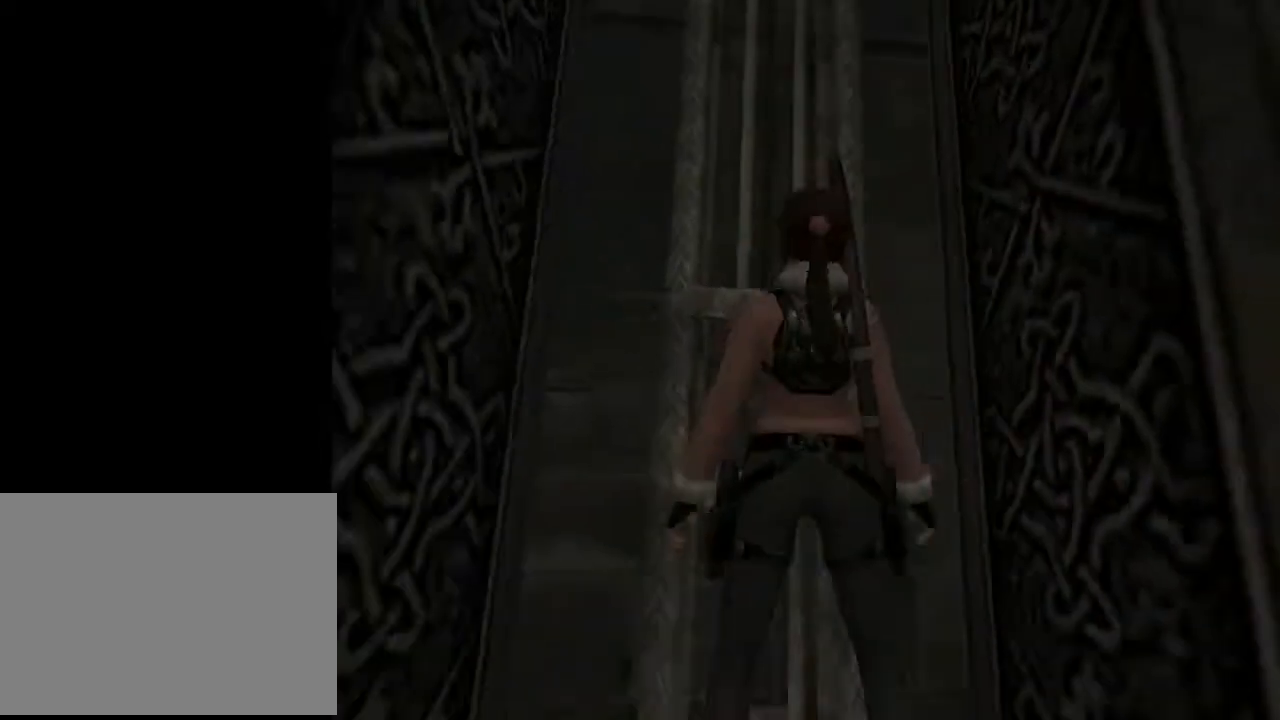
{"buttons": [], "left_stick": "center", "right_stick": "center", "events": [[33, "DPAD_DOWN", "down"], [133, "SQUARE", "up"], [200, "CIRCLE", "down"], [200, "DPAD_DOWN", "up"], [433, "CIRCLE", "up"]]}
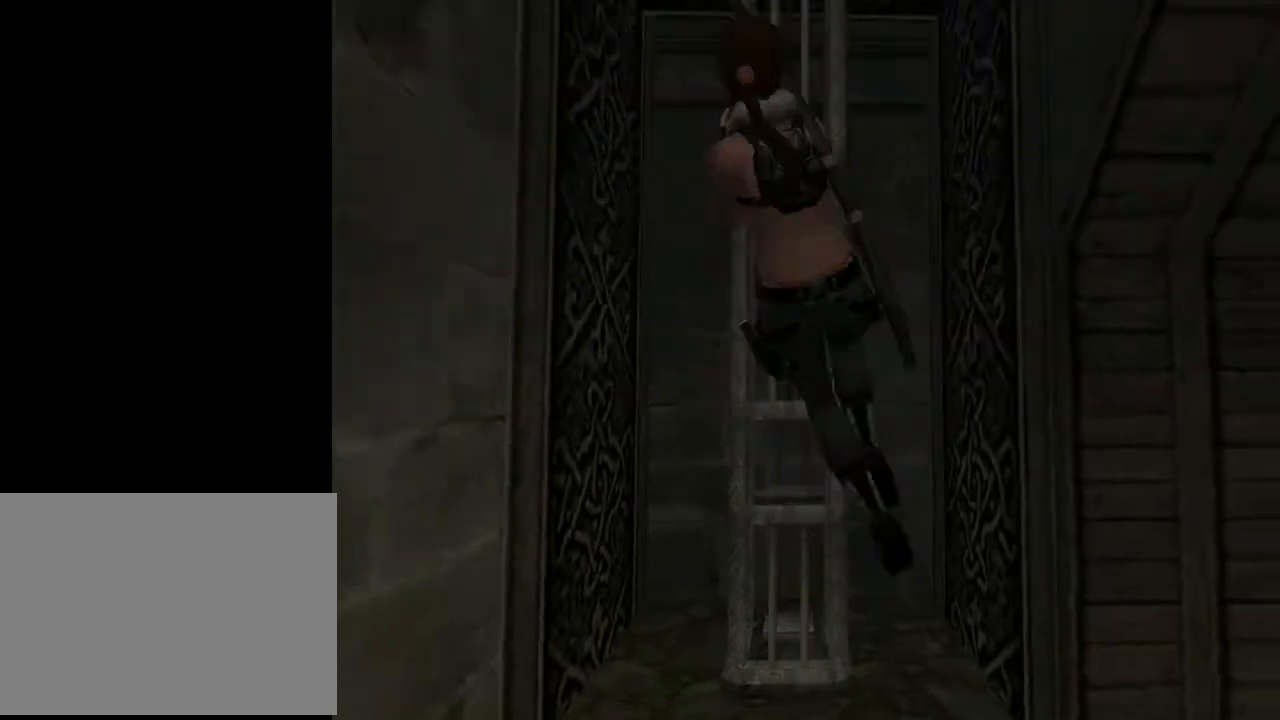
{"buttons": ["DPAD_UP"], "left_stick": "center", "right_stick": "center", "events": [[300, "DPAD_UP", "down"]]}
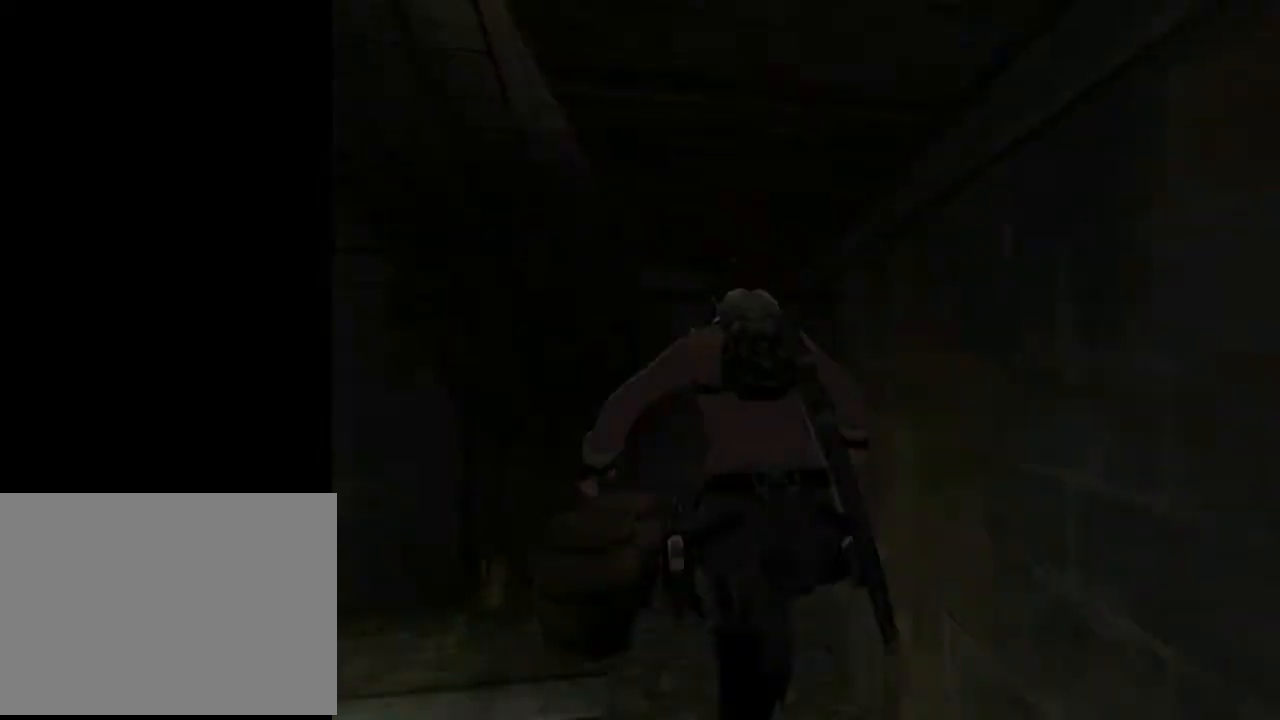
{"buttons": ["DPAD_UP"], "left_stick": "center", "right_stick": "center", "events": [[167, "DPAD_LEFT", "down"], [400, "DPAD_LEFT", "up"]]}
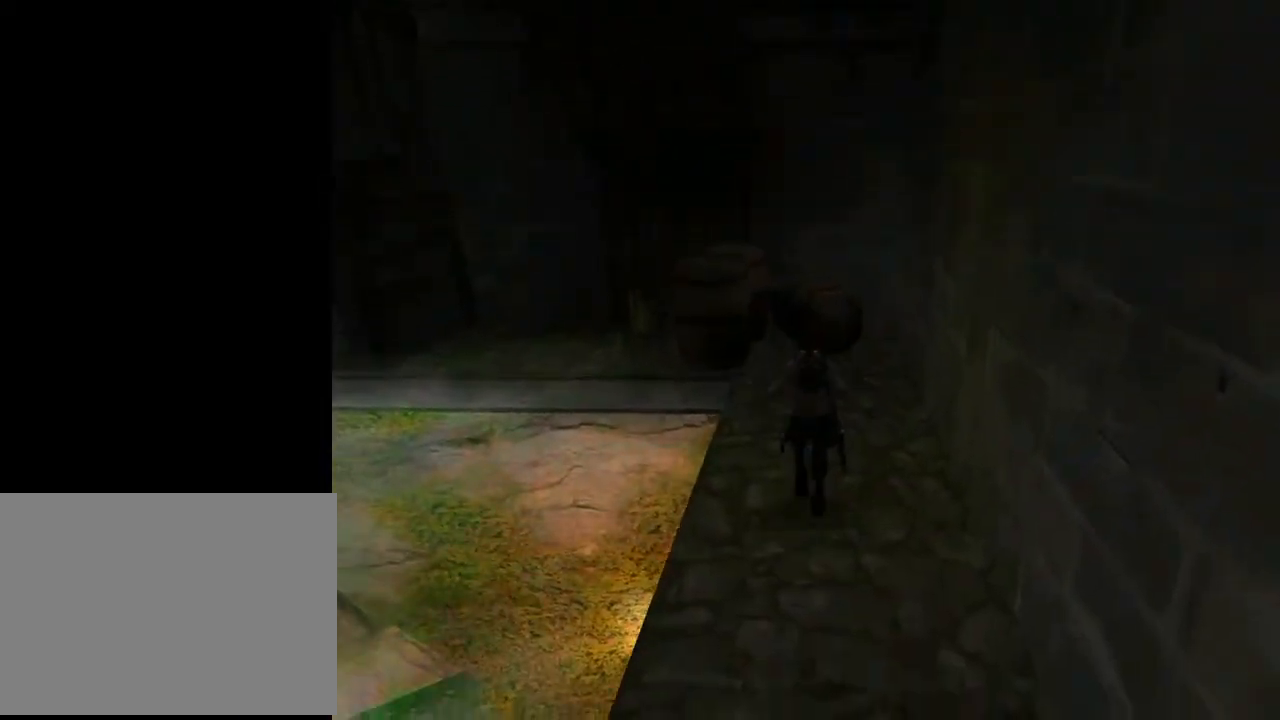
{"buttons": ["DPAD_LEFT"], "left_stick": "center", "right_stick": "center", "events": [[233, "DPAD_LEFT", "down"], [267, "DPAD_UP", "up"]]}
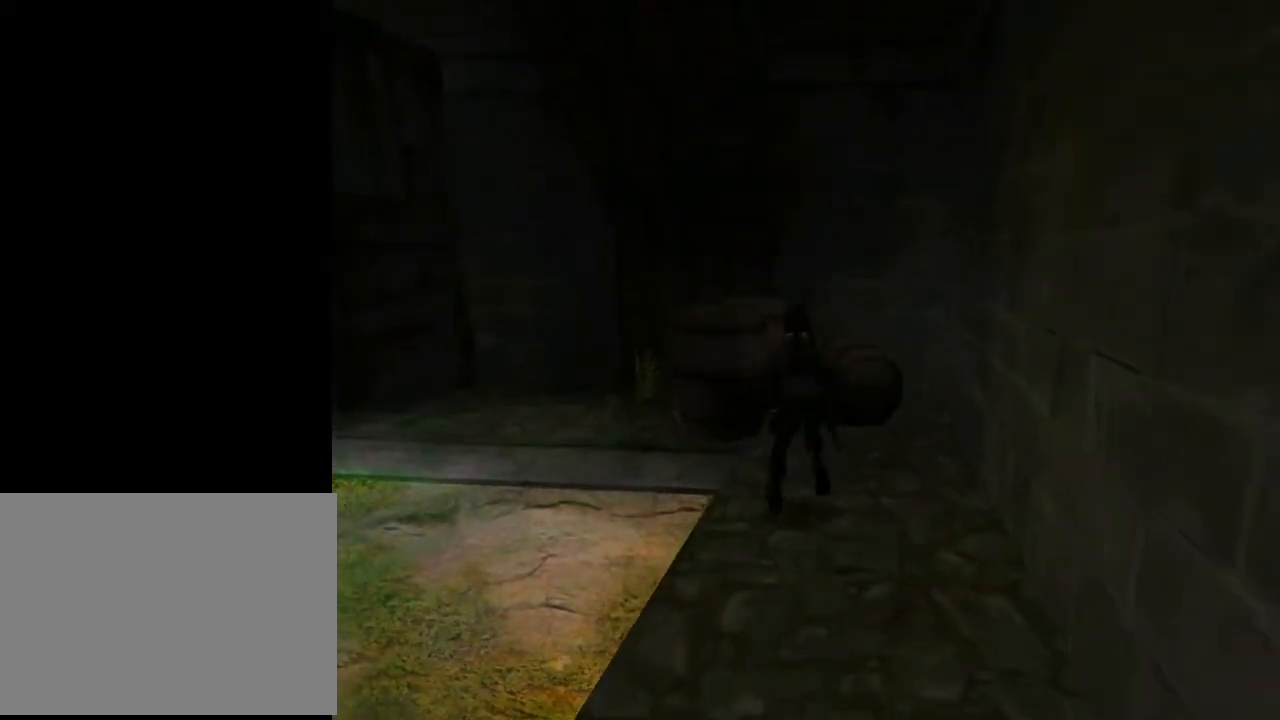
{"buttons": ["DPAD_LEFT"], "left_stick": "center", "right_stick": "center", "events": []}
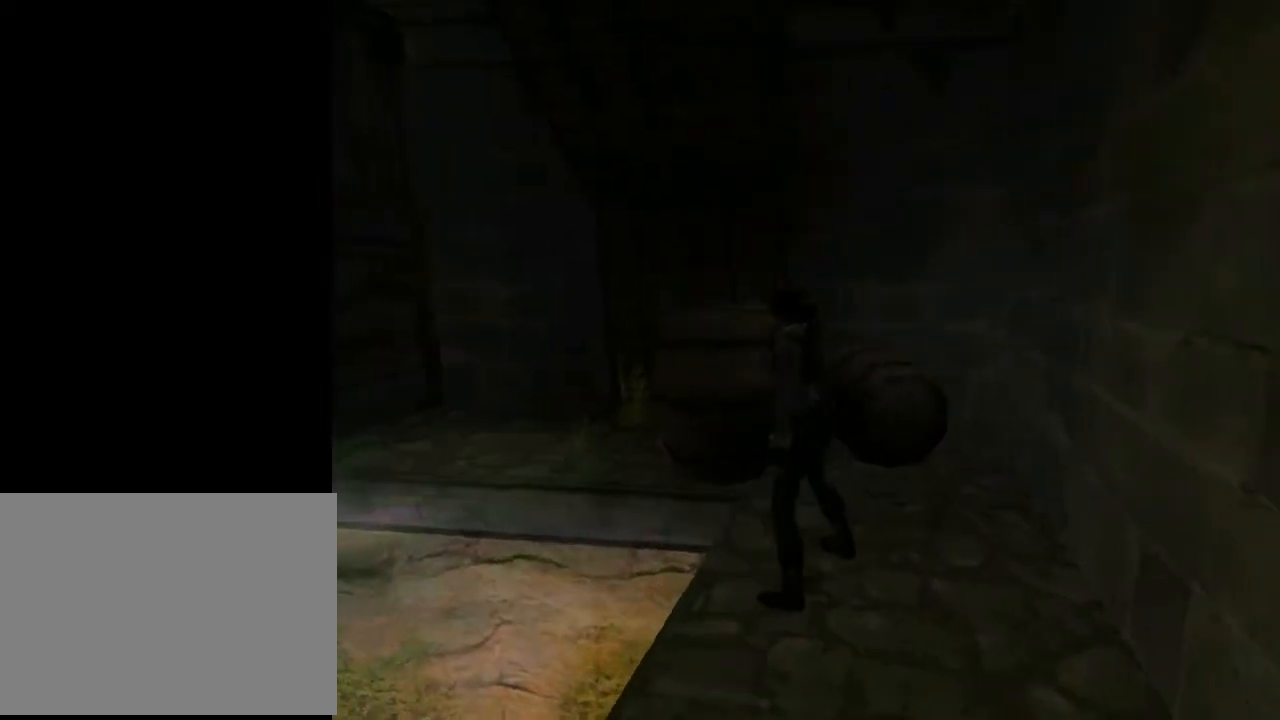
{"buttons": ["L2"], "left_stick": "center", "right_stick": "center", "events": [[100, "L2", "down"], [167, "DPAD_LEFT", "up"]]}
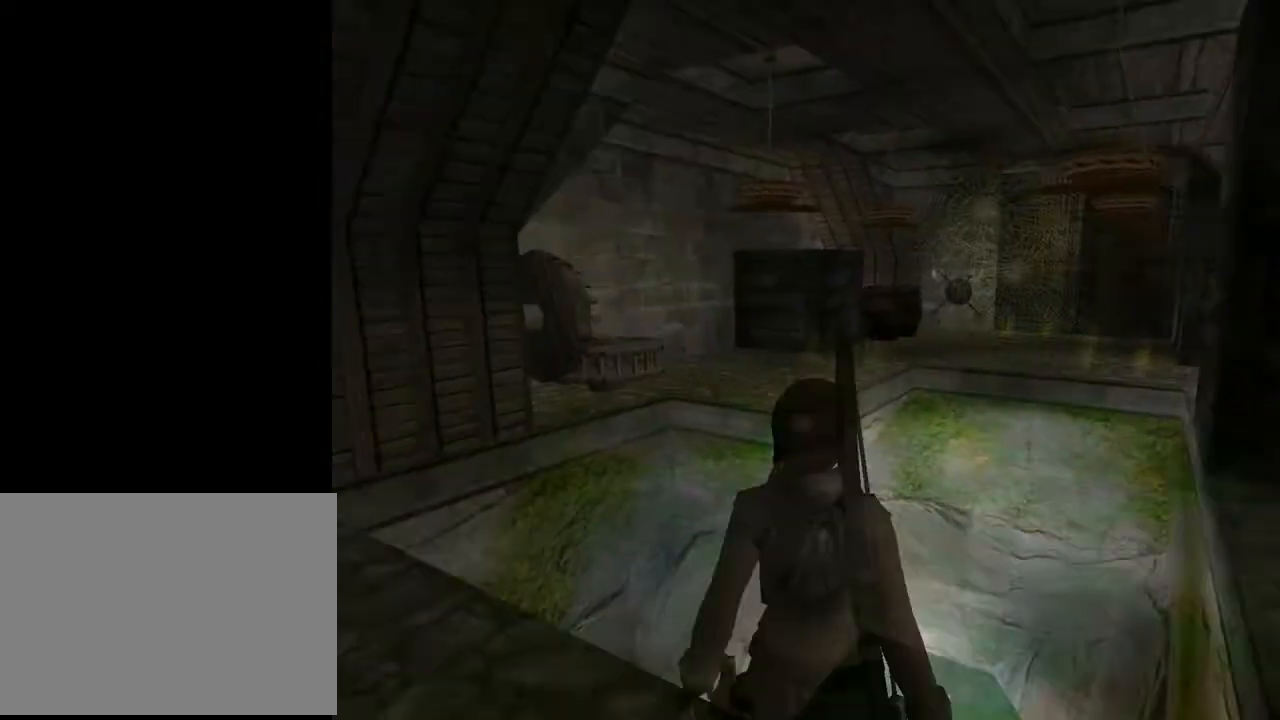
{"buttons": ["DPAD_DOWN"], "left_stick": "center", "right_stick": "center", "events": [[267, "L2", "up"], [367, "DPAD_DOWN", "down"]]}
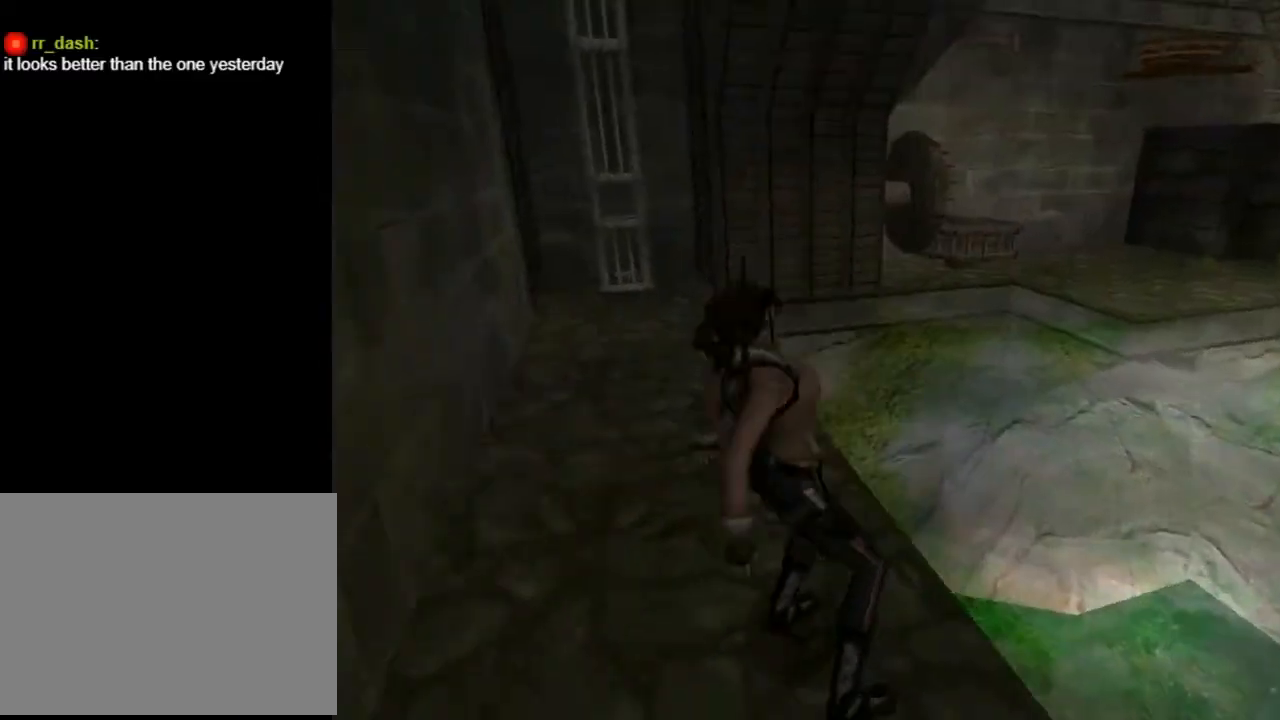
{"buttons": ["DPAD_LEFT"], "left_stick": "center", "right_stick": "center", "events": [[33, "DPAD_LEFT", "down"], [100, "DPAD_DOWN", "up"]]}
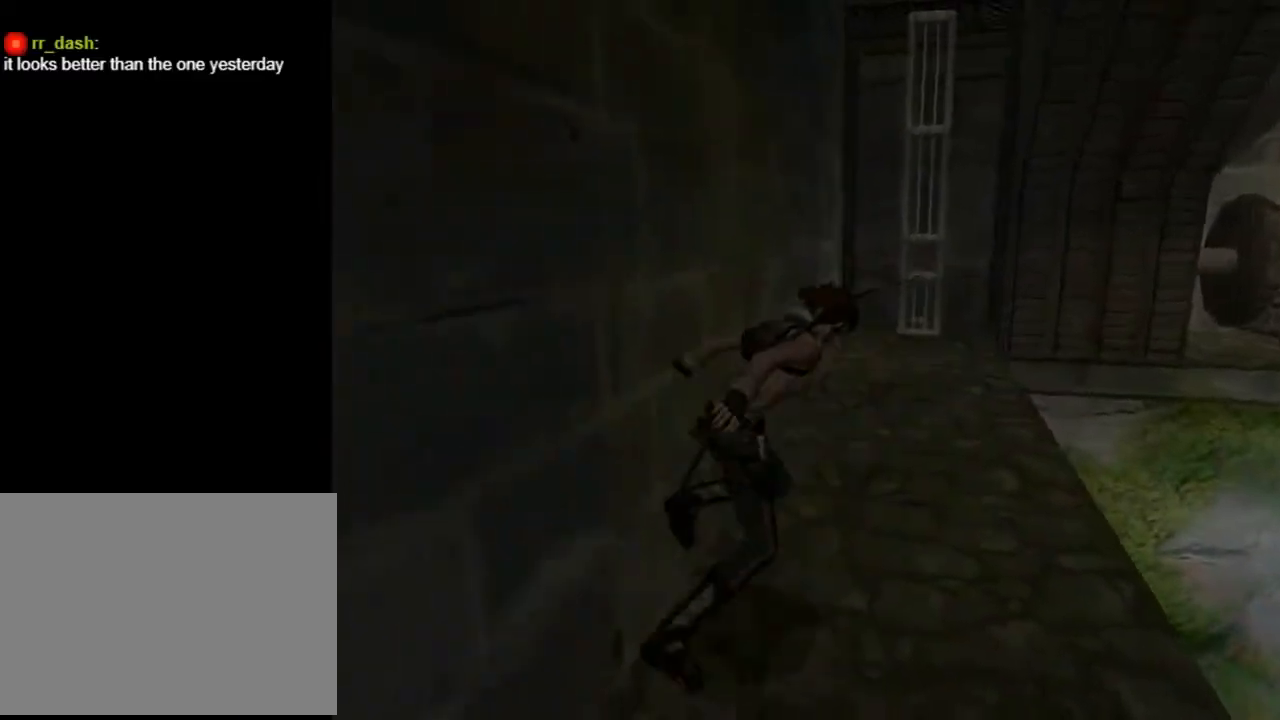
{"buttons": ["DPAD_UP", "DPAD_LEFT"], "left_stick": "center", "right_stick": "center", "events": [[67, "DPAD_LEFT", "up"], [233, "DPAD_UP", "down"], [267, "DPAD_LEFT", "down"]]}
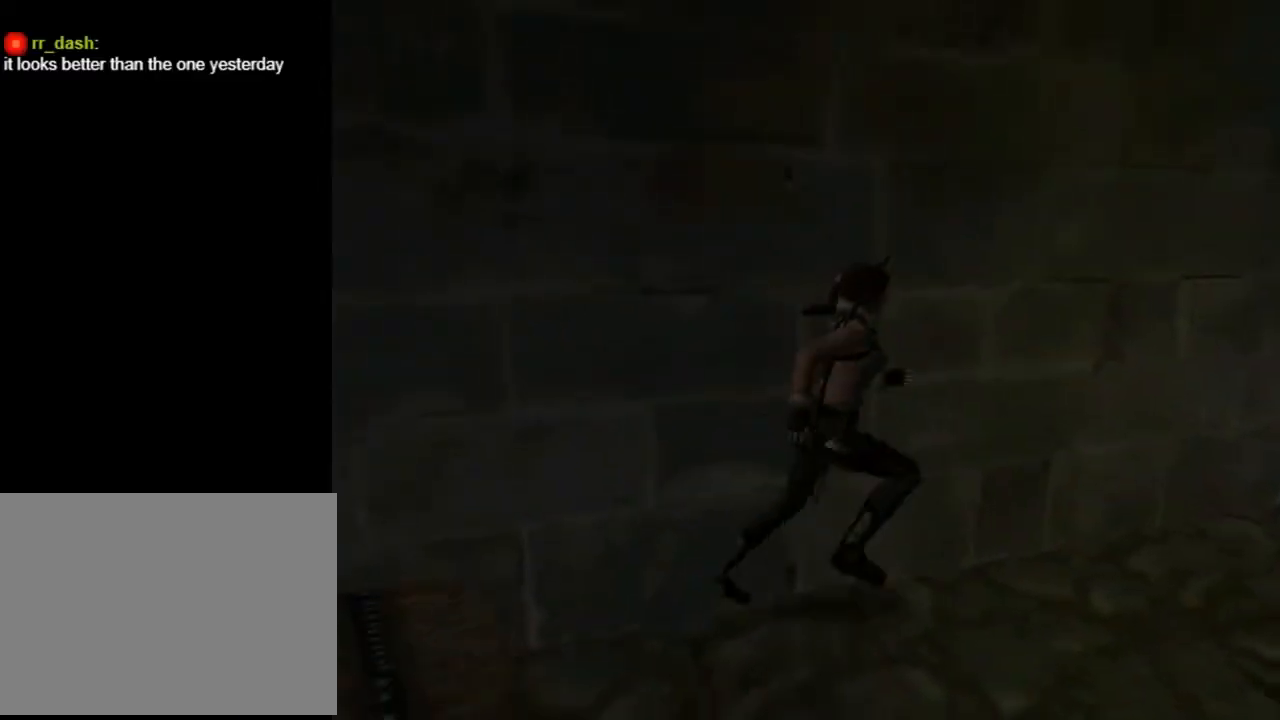
{"buttons": ["DPAD_UP", "DPAD_RIGHT"], "left_stick": "center", "right_stick": "center", "events": [[133, "DPAD_LEFT", "up"], [433, "DPAD_RIGHT", "down"]]}
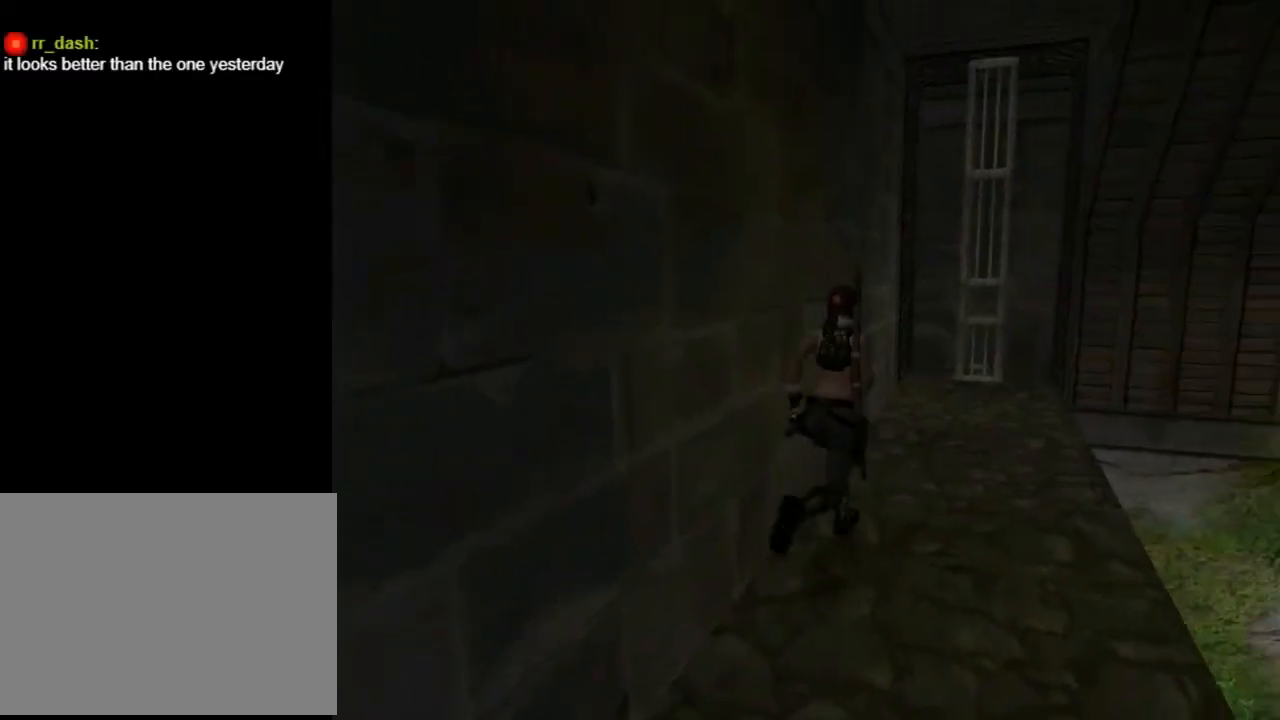
{"buttons": ["DPAD_UP", "DPAD_RIGHT"], "left_stick": "center", "right_stick": "center", "events": []}
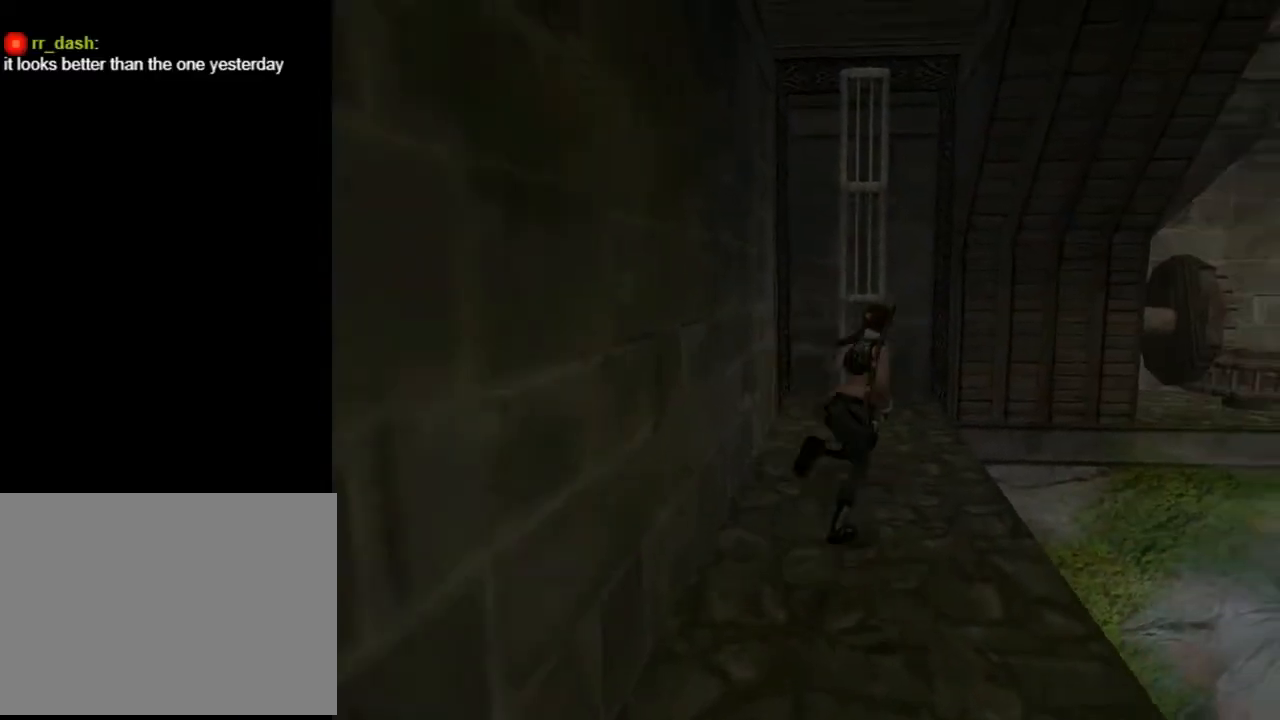
{"buttons": ["SQUARE", "DPAD_UP"], "left_stick": "center", "right_stick": "center", "events": [[133, "DPAD_RIGHT", "up"], [233, "SQUARE", "down"]]}
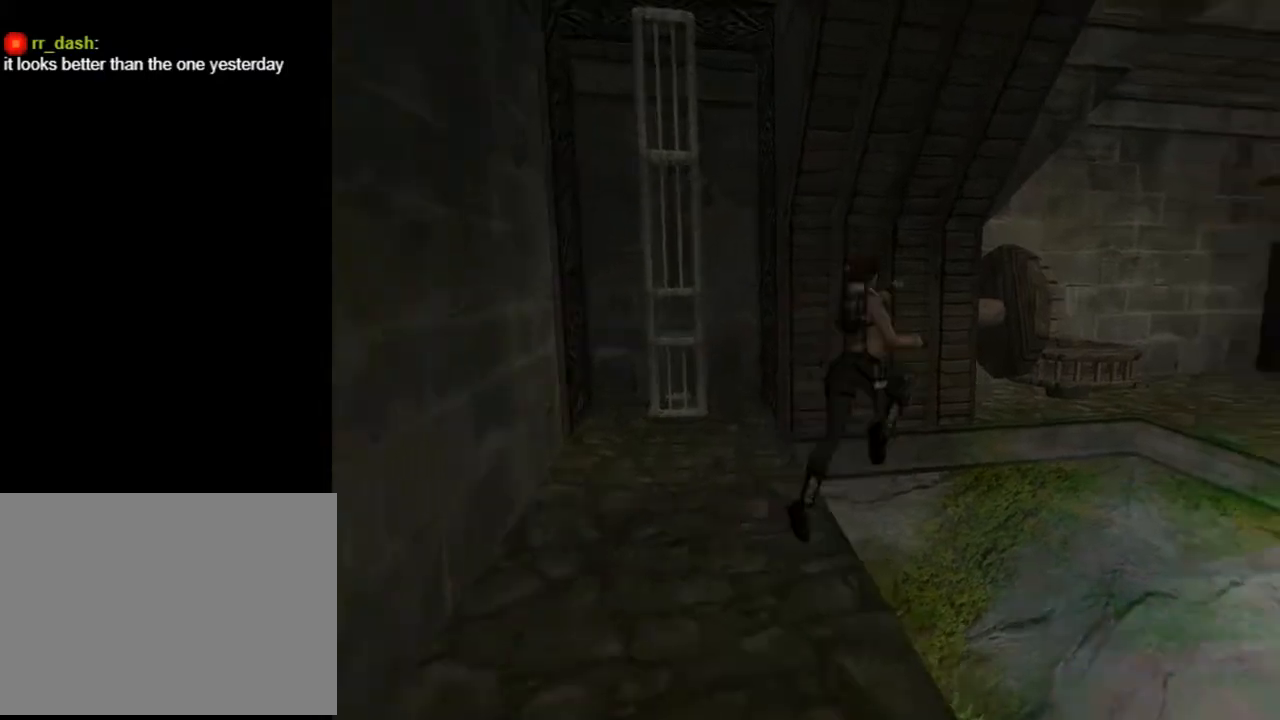
{"buttons": ["DPAD_UP"], "left_stick": "center", "right_stick": "center", "events": [[67, "DPAD_RIGHT", "down"], [67, "SQUARE", "up"], [267, "DPAD_RIGHT", "up"]]}
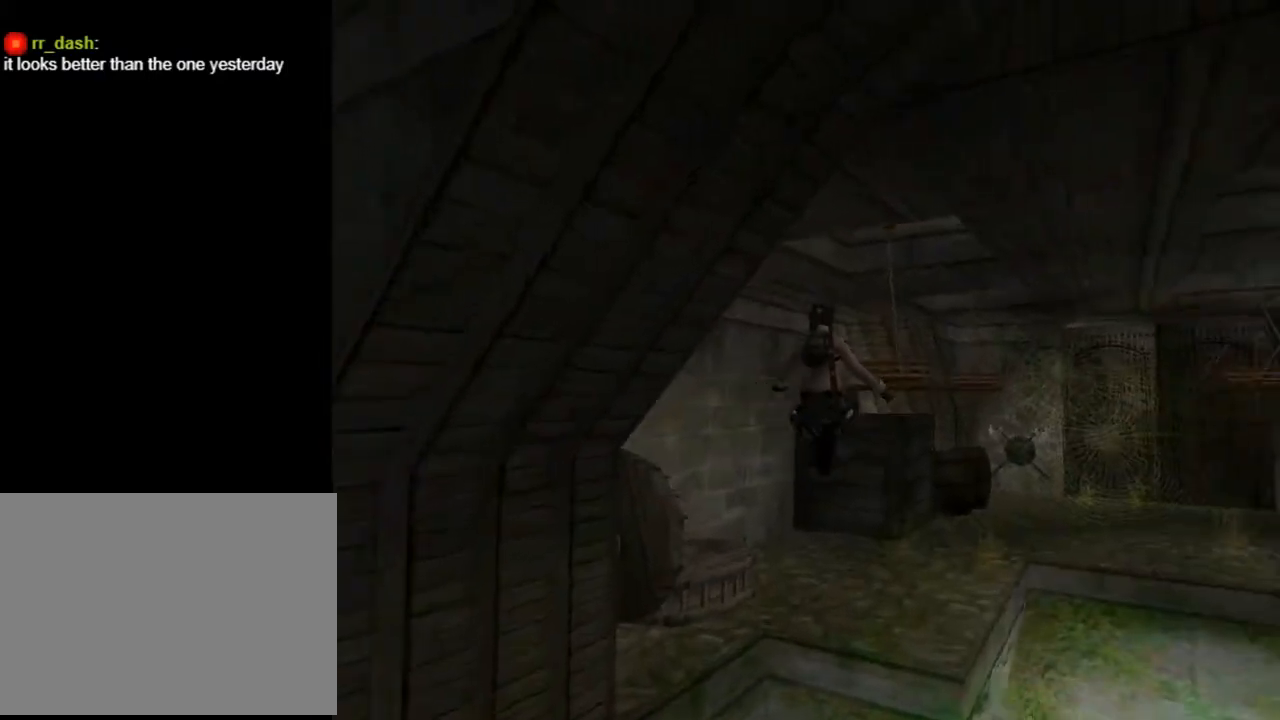
{"buttons": ["L2", "DPAD_LEFT"], "left_stick": "center", "right_stick": "center", "events": [[167, "DPAD_UP", "up"], [433, "L2", "down"], [500, "DPAD_LEFT", "down"]]}
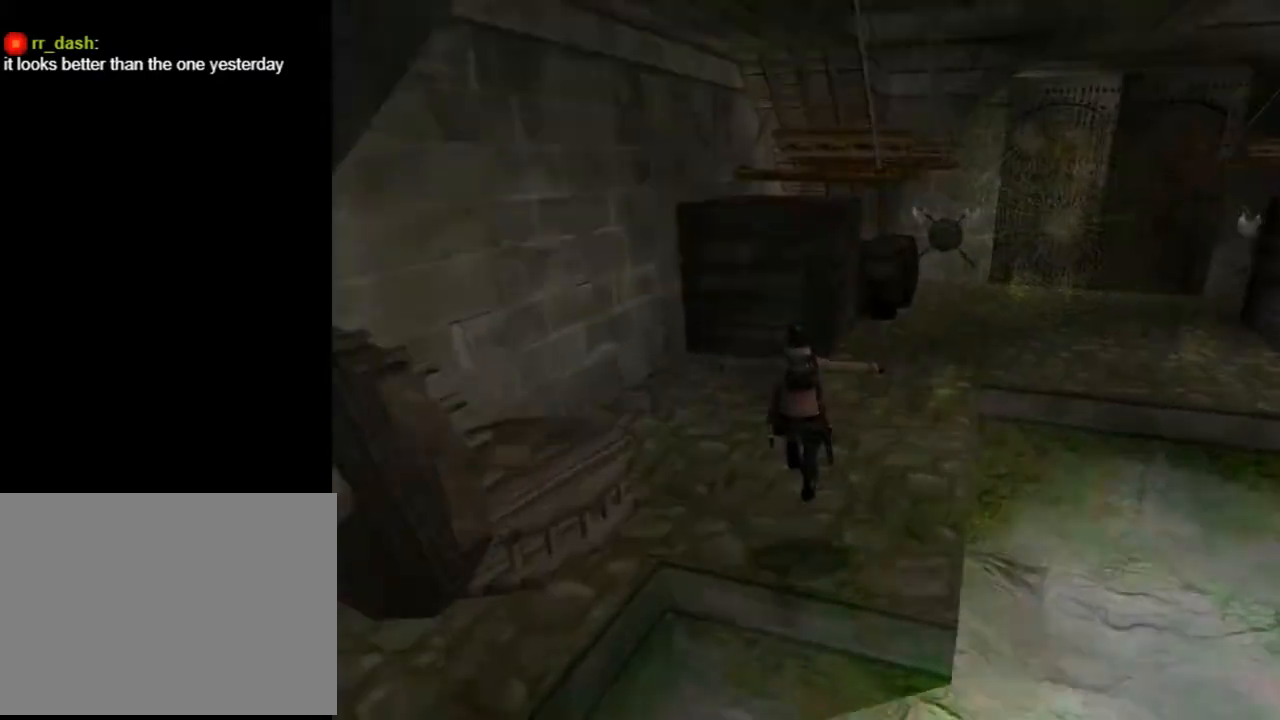
{"buttons": ["L2", "DPAD_LEFT"], "left_stick": "center", "right_stick": "center", "events": []}
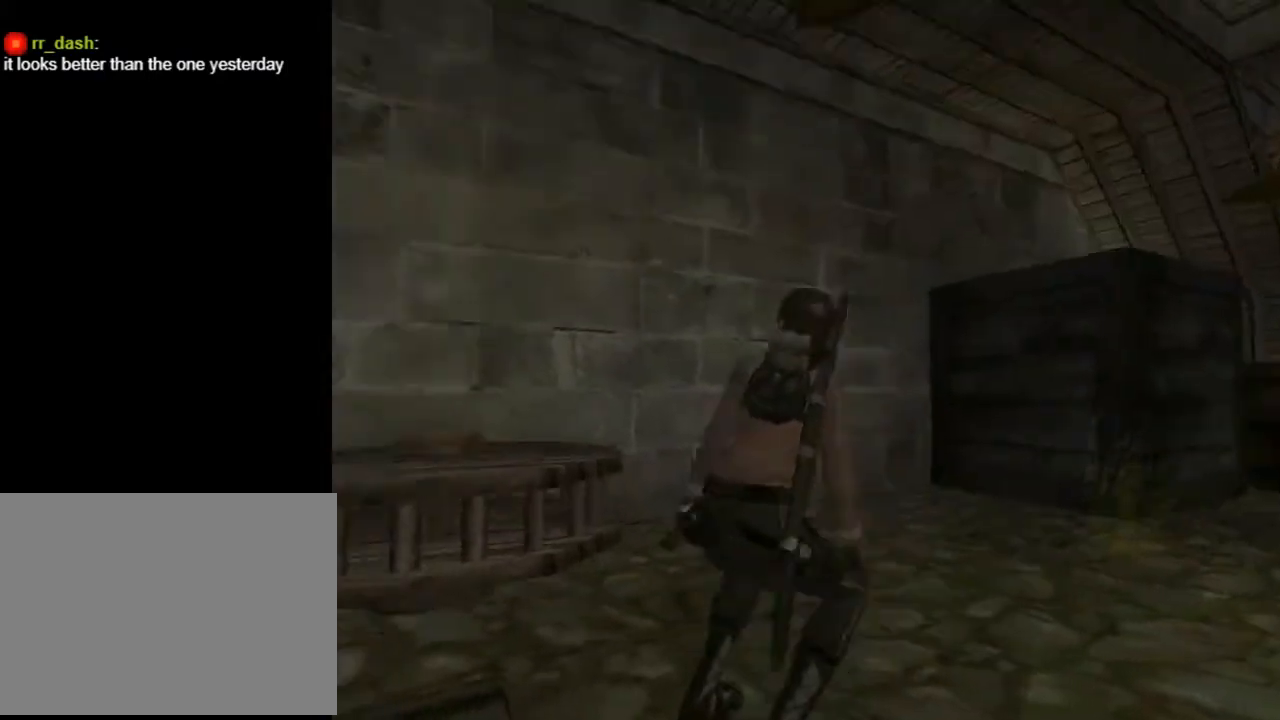
{"buttons": ["L2"], "left_stick": "center", "right_stick": "center", "events": [[467, "DPAD_LEFT", "up"]]}
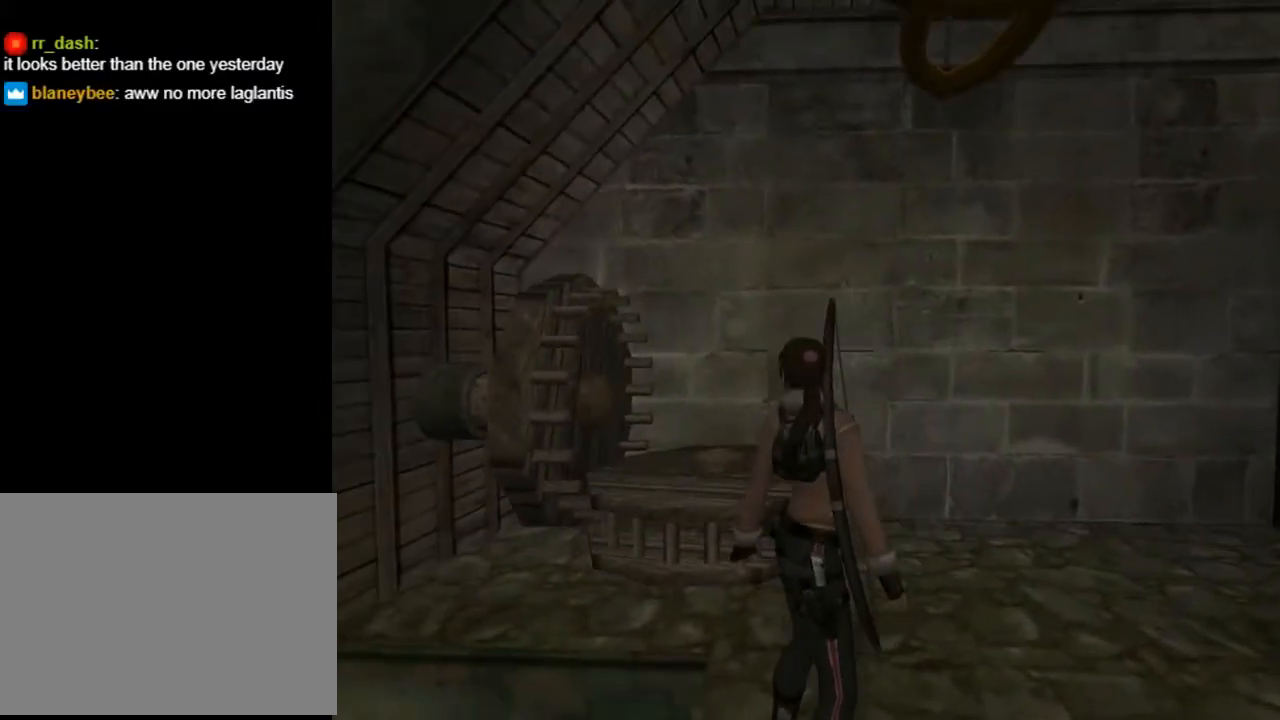
{"buttons": ["L2"], "left_stick": "center", "right_stick": "center", "events": []}
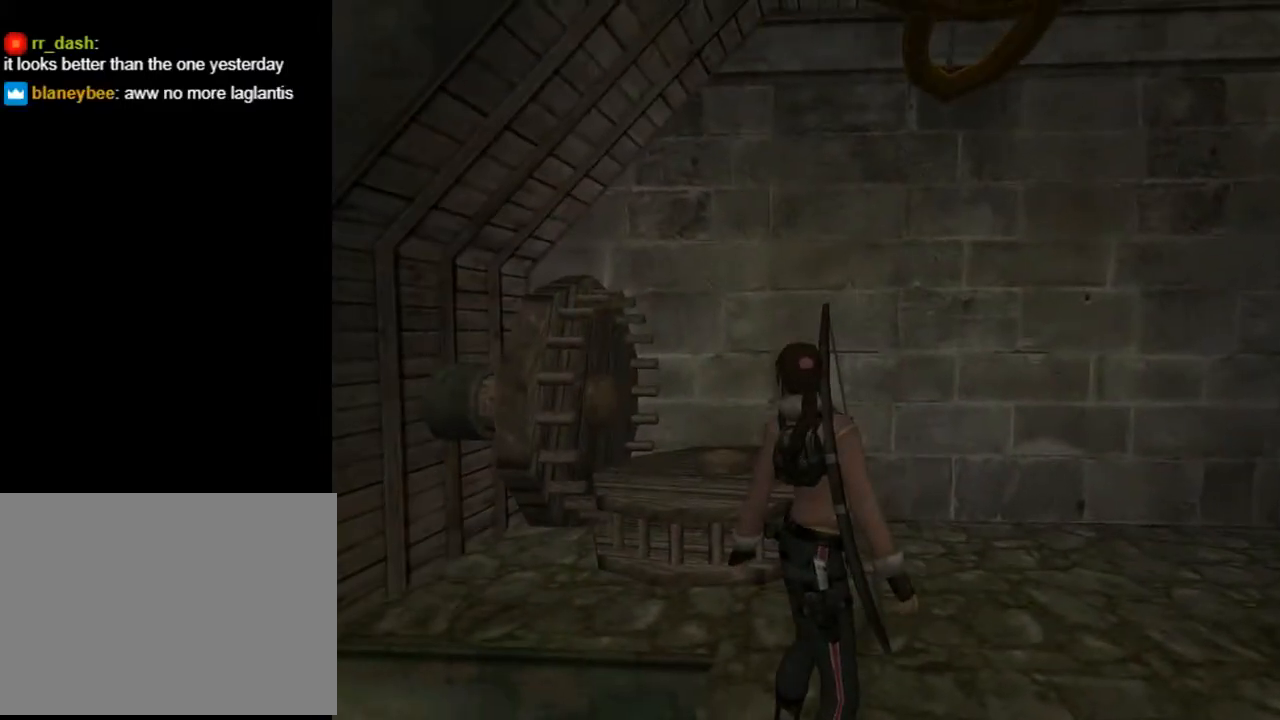
{"buttons": ["L2"], "left_stick": "center", "right_stick": "center", "events": []}